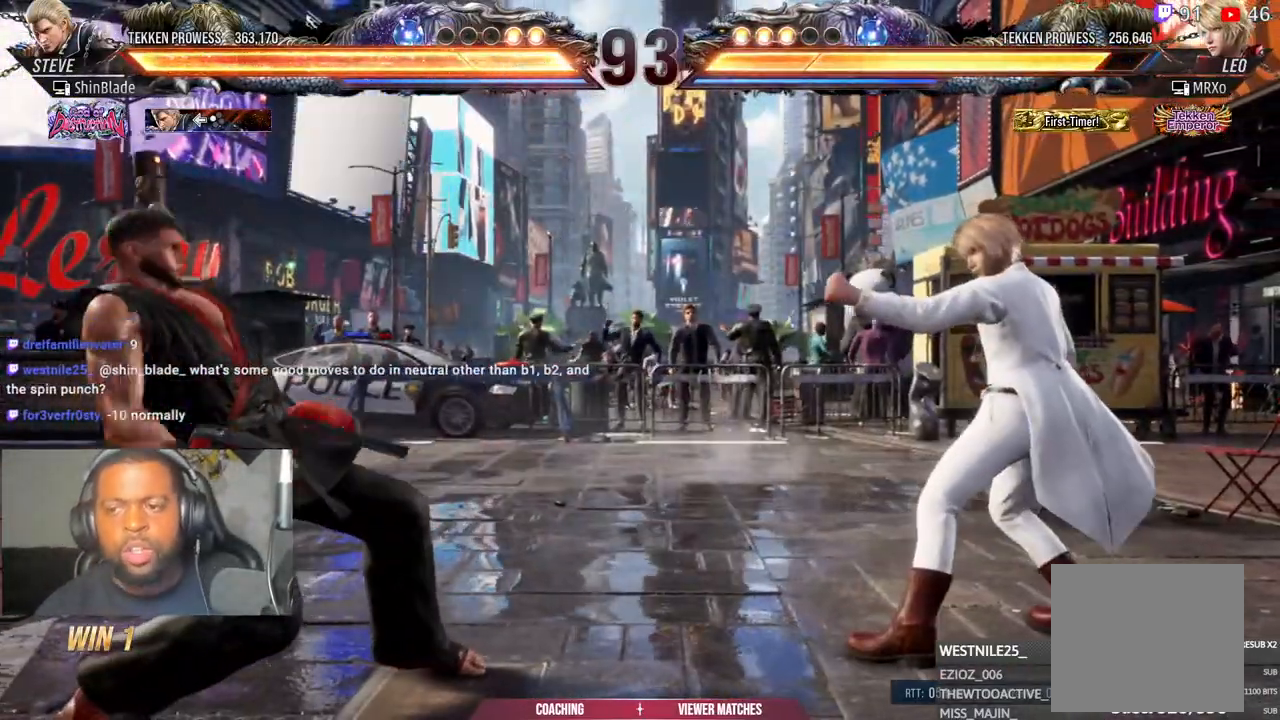
Gameplay with a controller (PlayStation layout); each line is a JSON object with the inputs held at the frame after it (dt_ms = milliseconds from this image to that frame). "events" lists button and stick changes between this image and that frame as [ms after this image, input, new state], when the widget could be followed in between.
{"dt_ms": 500, "buttons": ["DPAD_LEFT"], "left_stick": "center", "right_stick": "center", "events": [[67, "DPAD_LEFT", "up"], [117, "DPAD_LEFT", "down"]]}
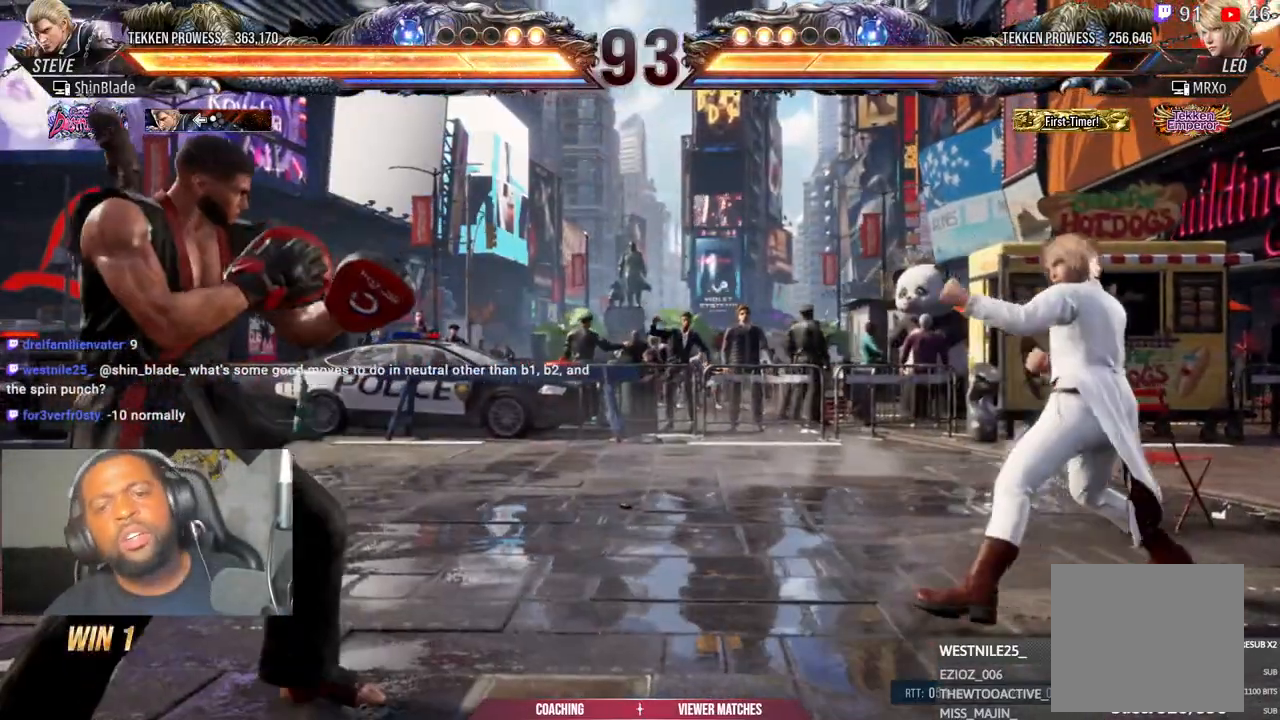
{"dt_ms": 500, "buttons": [], "left_stick": "center", "right_stick": "center", "events": [[300, "DPAD_LEFT", "up"], [383, "DPAD_RIGHT", "down"], [433, "DPAD_RIGHT", "up"]]}
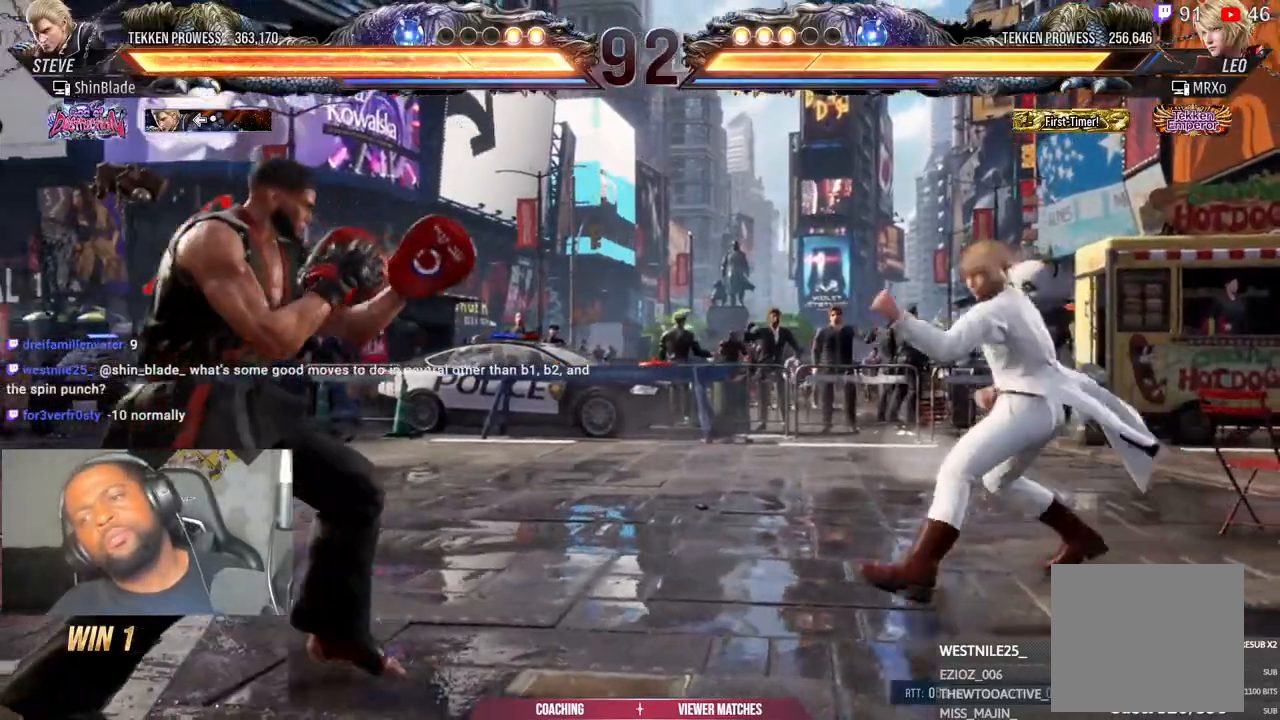
{"dt_ms": 500, "buttons": [], "left_stick": "center", "right_stick": "center", "events": [[33, "DPAD_RIGHT", "down"], [200, "DPAD_RIGHT", "up"], [250, "DPAD_LEFT", "down"], [250, "DPAD_UP", "down"], [300, "CROSS", "down"], [400, "CROSS", "up"], [400, "DPAD_LEFT", "up"], [400, "DPAD_UP", "up"]]}
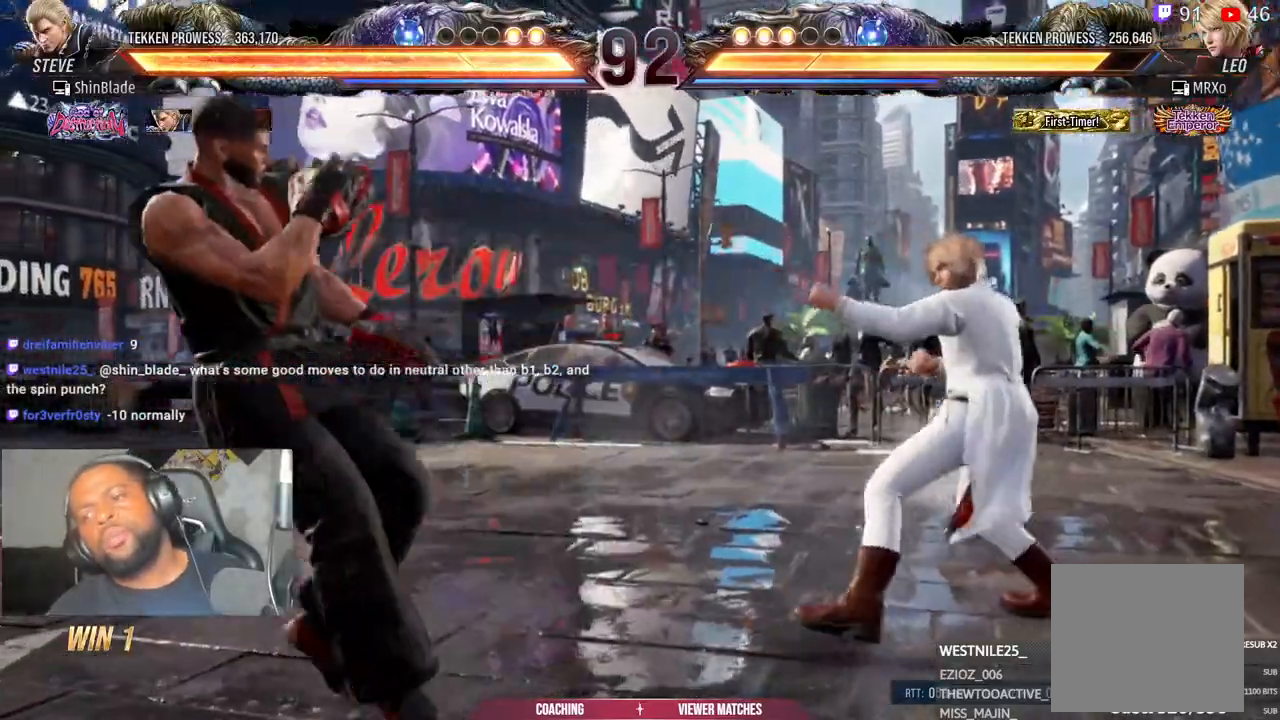
{"dt_ms": 500, "buttons": [], "left_stick": "center", "right_stick": "center", "events": []}
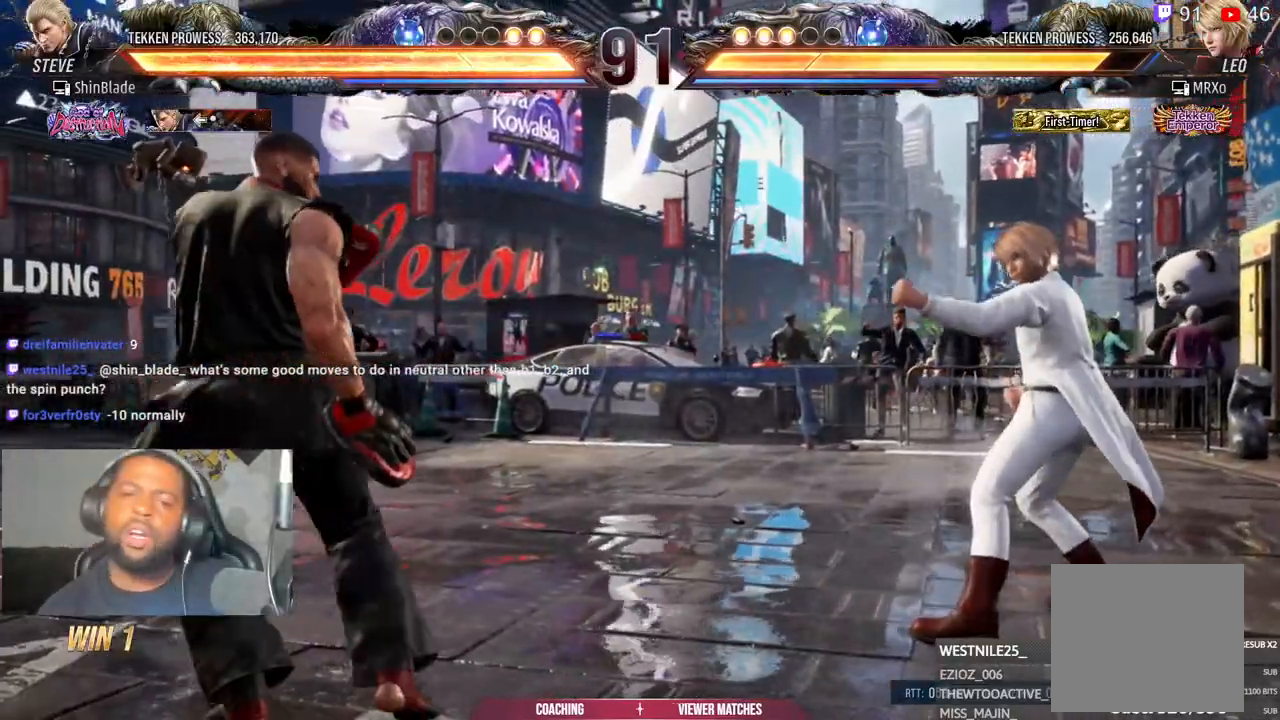
{"dt_ms": 500, "buttons": ["TRIANGLE"], "left_stick": "center", "right_stick": "center", "events": [[450, "TRIANGLE", "down"]]}
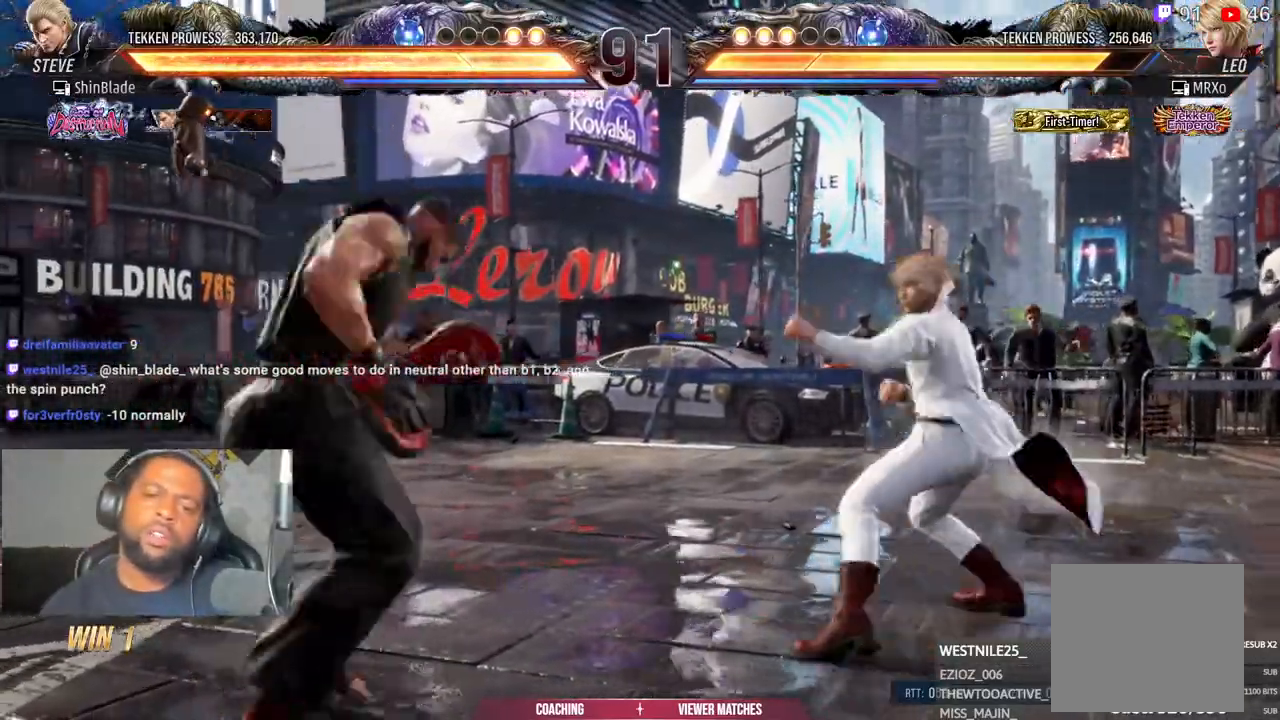
{"dt_ms": 500, "buttons": ["DPAD_LEFT"], "left_stick": "center", "right_stick": "center", "events": [[50, "SQUARE", "down"], [100, "CROSS", "down"], [150, "CROSS", "up"], [150, "SQUARE", "up"], [250, "DPAD_LEFT", "down"], [300, "TRIANGLE", "up"], [333, "CROSS", "down"], [450, "CROSS", "up"]]}
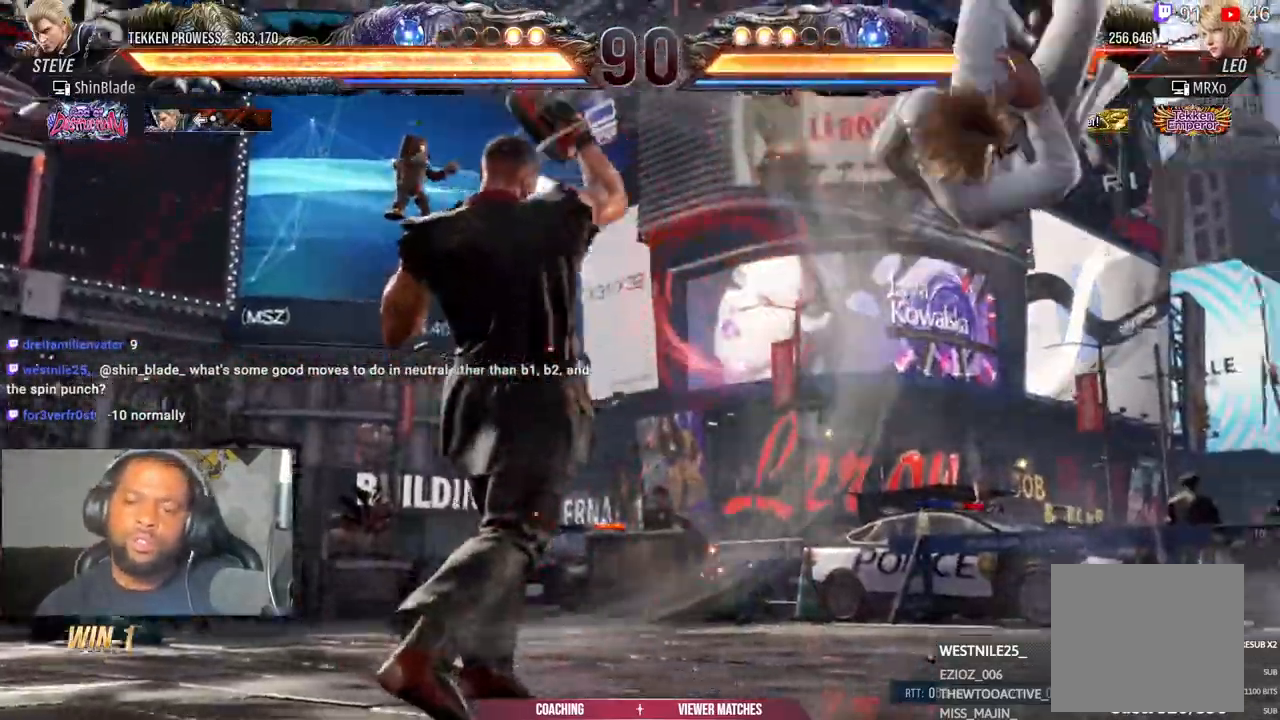
{"dt_ms": 500, "buttons": [], "left_stick": "center", "right_stick": "center", "events": [[100, "TRIANGLE", "down"], [333, "TRIANGLE", "up"], [400, "DPAD_LEFT", "up"]]}
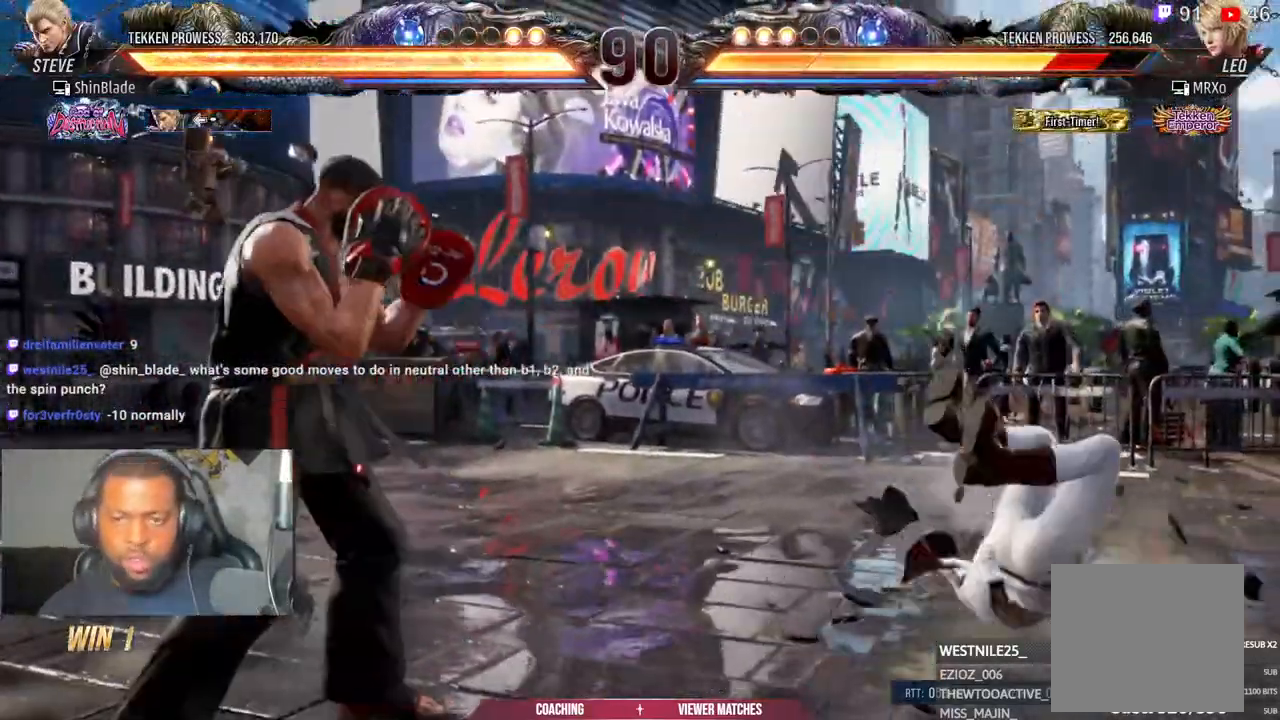
{"dt_ms": 500, "buttons": [], "left_stick": "center", "right_stick": "down", "events": [[267, "right_stick", "down"]]}
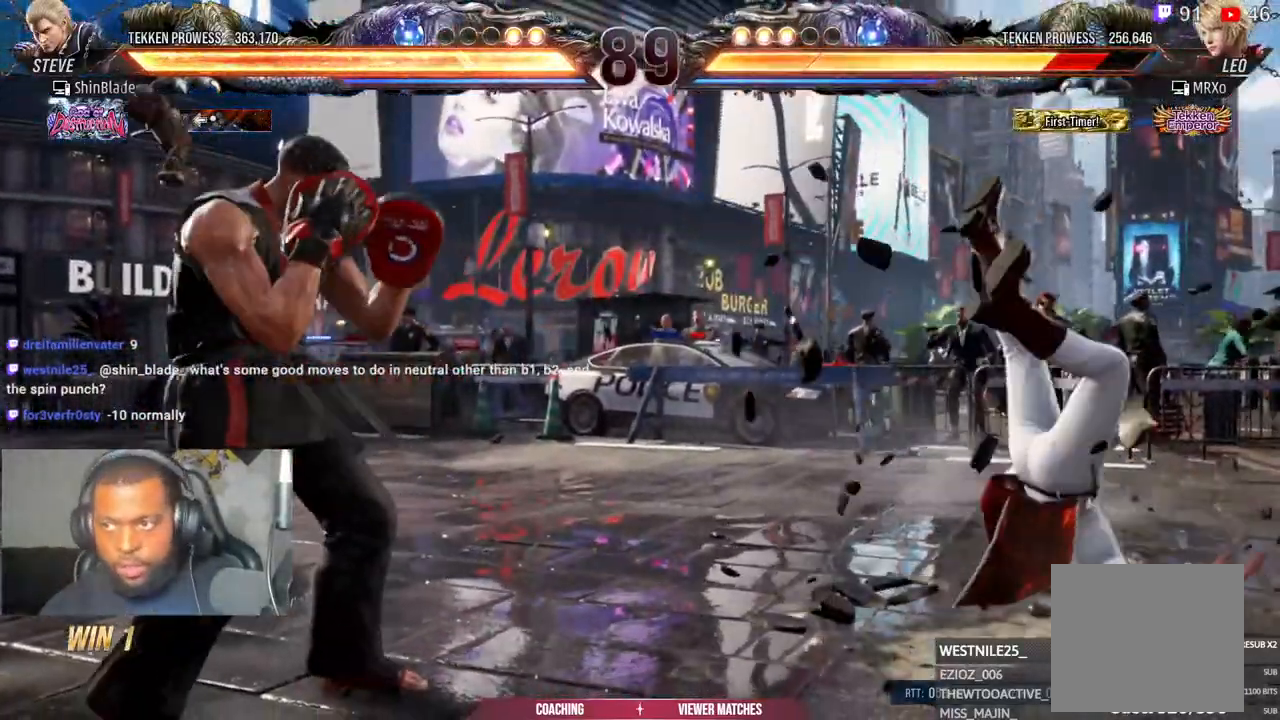
{"dt_ms": 500, "buttons": [], "left_stick": "center", "right_stick": "center"}
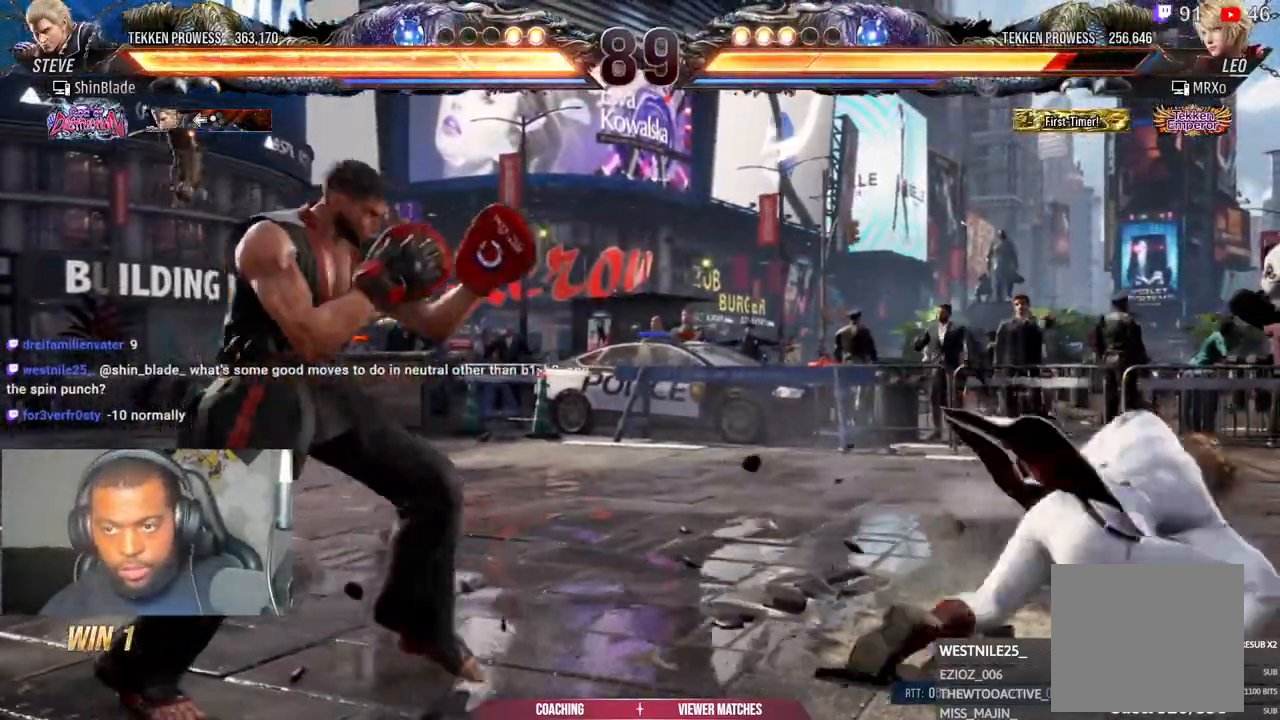
{"dt_ms": 500, "buttons": [], "left_stick": "center", "right_stick": "center", "events": [[17, "DPAD_RIGHT", "down"], [100, "DPAD_RIGHT", "up"], [150, "DPAD_LEFT", "down"], [167, "CROSS", "down"], [167, "DPAD_UP", "down"], [300, "CROSS", "up"], [300, "DPAD_LEFT", "up"], [300, "DPAD_UP", "up"]]}
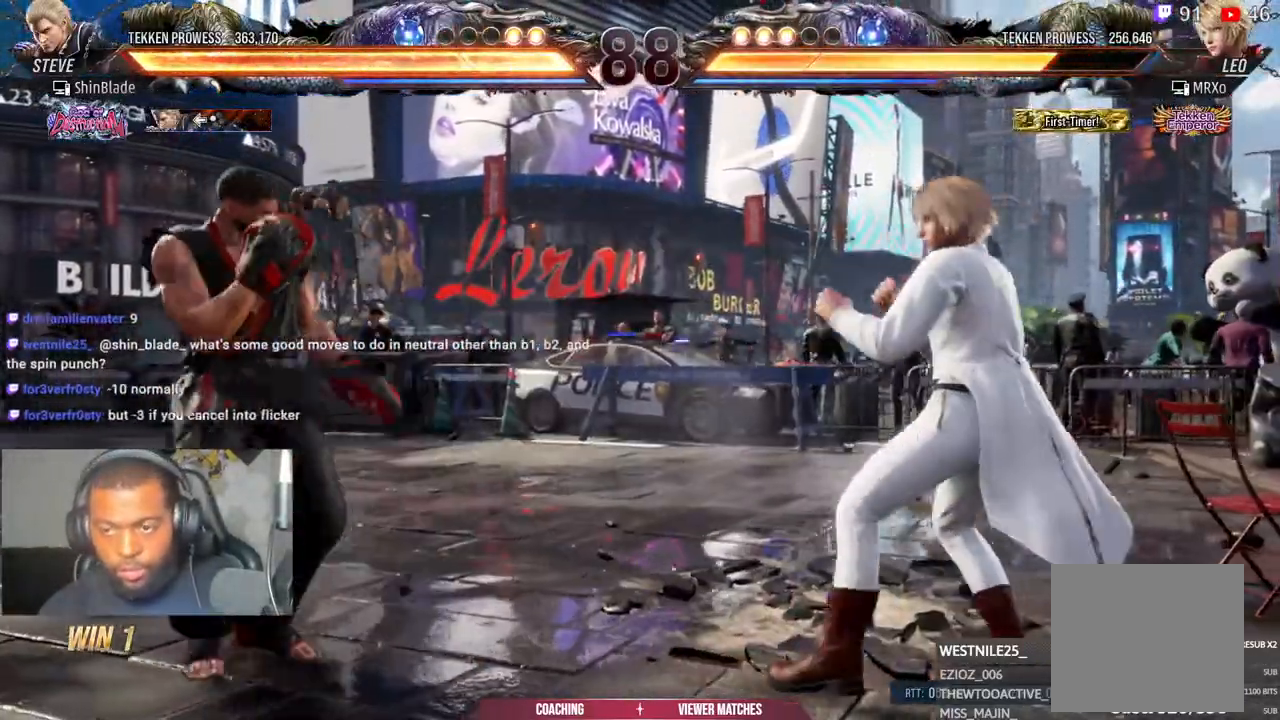
{"dt_ms": 500, "buttons": ["TRIANGLE"], "left_stick": "center", "right_stick": "center", "events": [[483, "TRIANGLE", "down"]]}
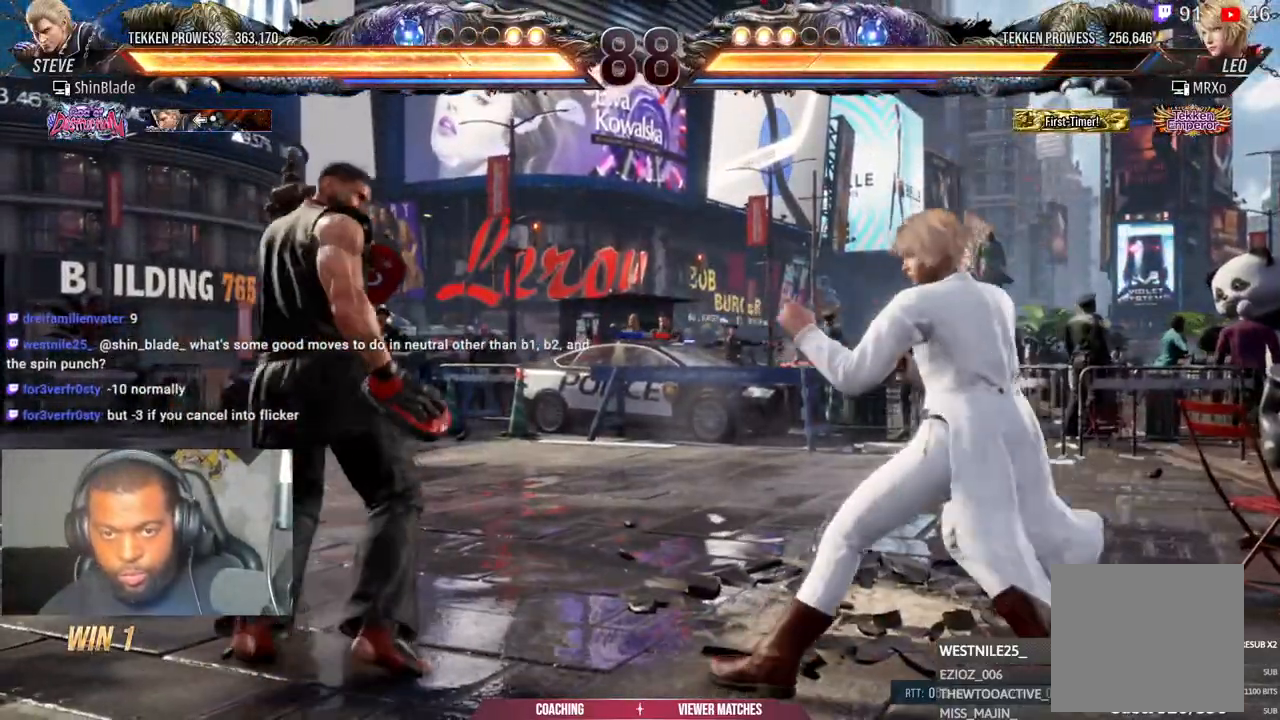
{"dt_ms": 500, "buttons": ["DPAD_LEFT"], "left_stick": "center", "right_stick": "center", "events": [[100, "TRIANGLE", "up"], [117, "DPAD_LEFT", "down"], [117, "SQUARE", "down"], [150, "DPAD_DOWN", "down"], [167, "TRIANGLE", "down"], [183, "DPAD_LEFT", "up"], [200, "DPAD_LEFT", "down"], [217, "DPAD_DOWN", "up"], [233, "SQUARE", "up"], [250, "SQUARE", "down"], [283, "CROSS", "down"], [283, "SQUARE", "up"], [317, "TRIANGLE", "up"], [367, "CROSS", "up"]]}
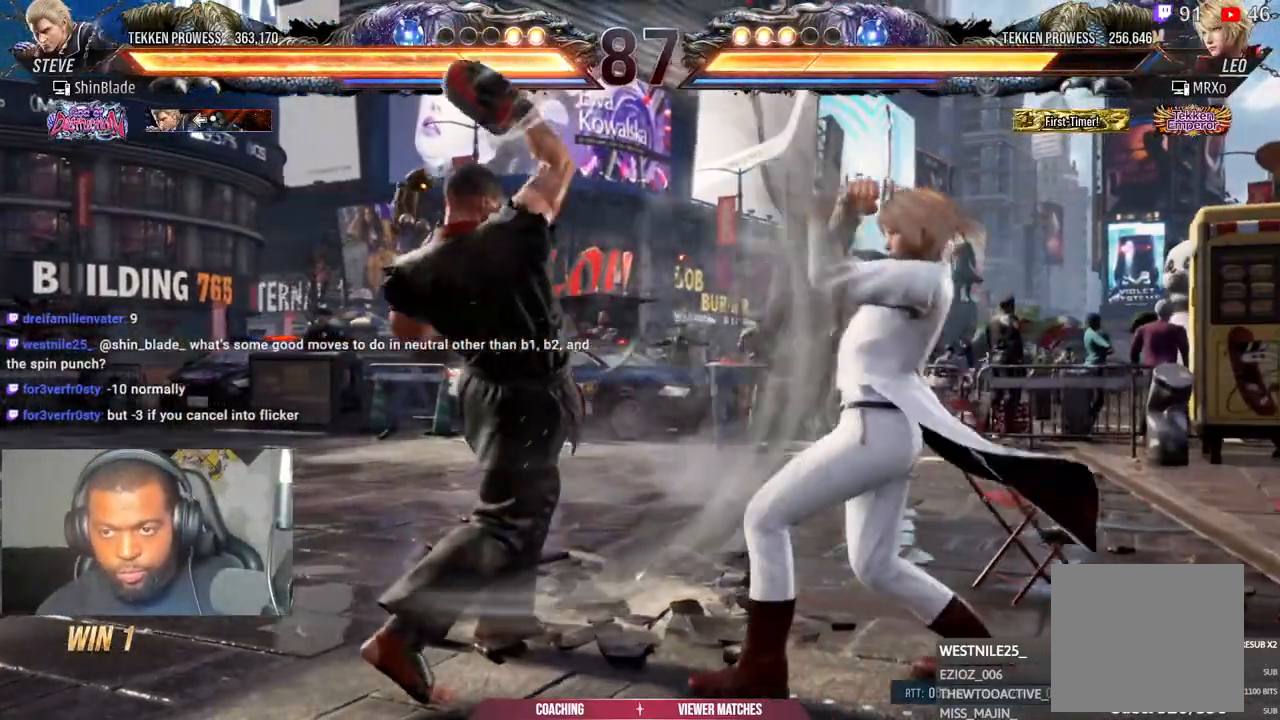
{"dt_ms": 500, "buttons": ["DPAD_LEFT"], "left_stick": "center", "right_stick": "center"}
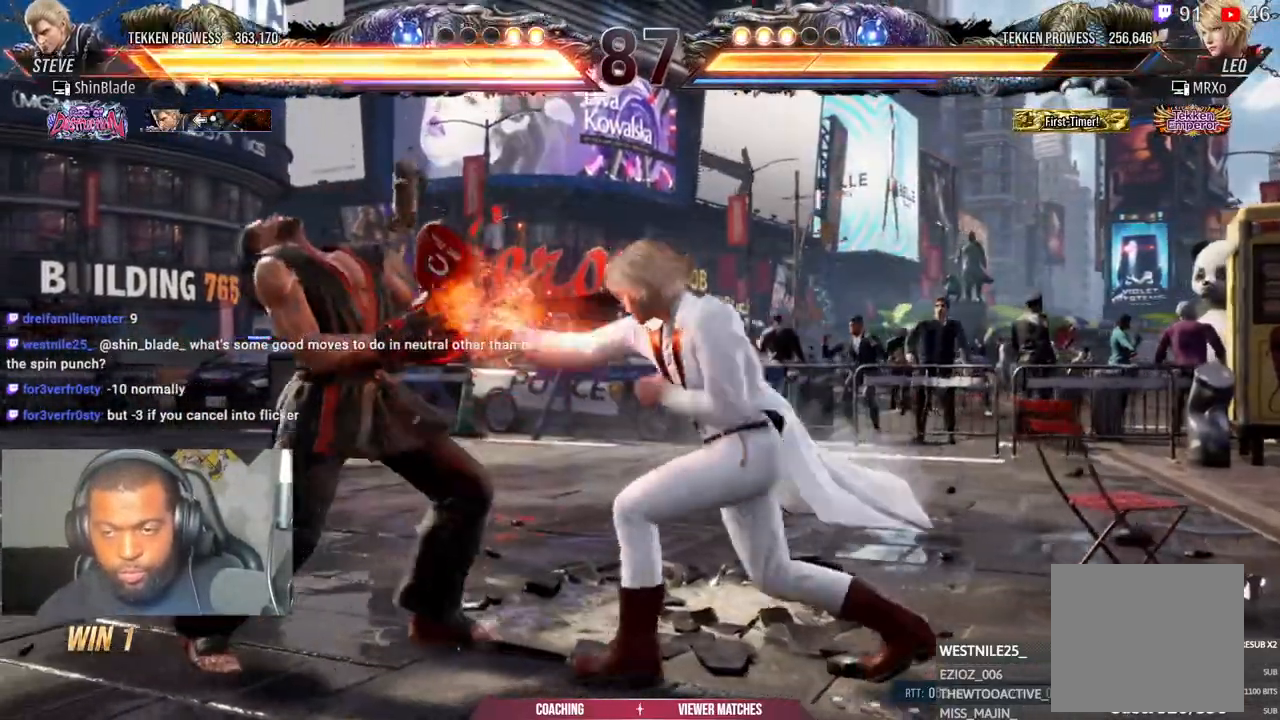
{"dt_ms": 500, "buttons": [], "left_stick": "center", "right_stick": "center", "events": [[483, "DPAD_LEFT", "up"]]}
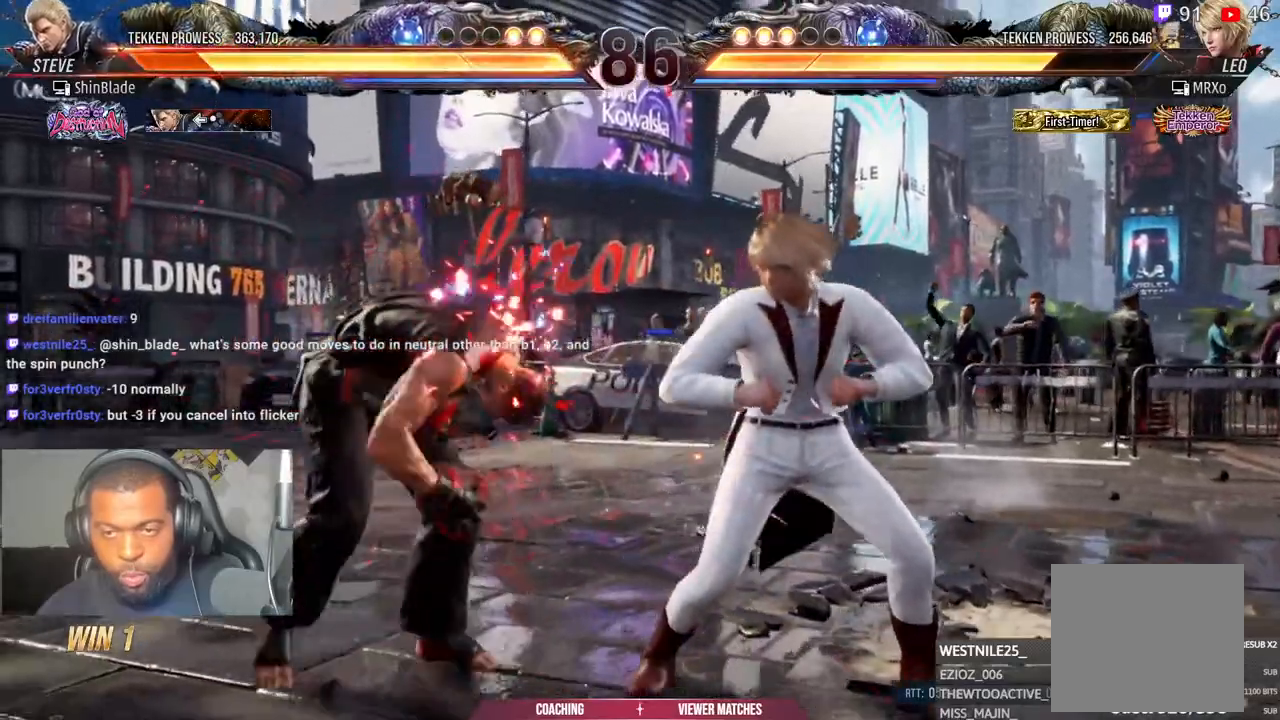
{"dt_ms": 1000, "buttons": ["DPAD_LEFT"], "left_stick": "center", "right_stick": "center"}
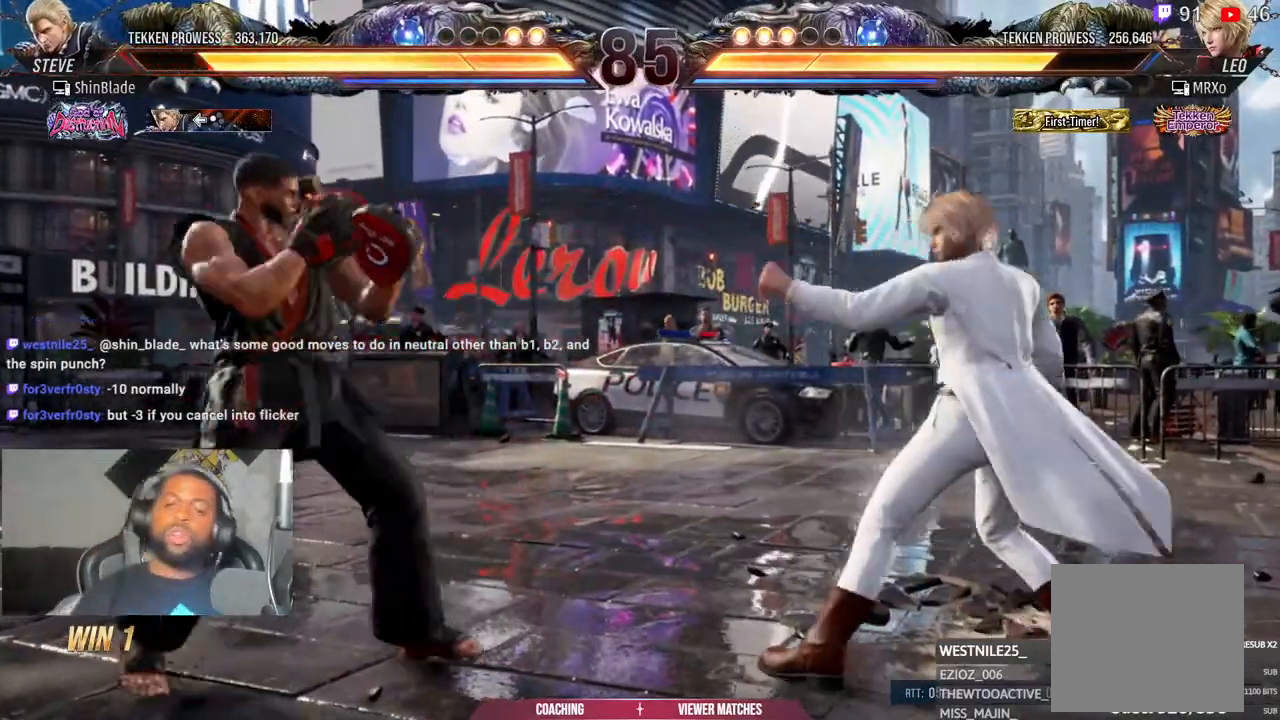
{"dt_ms": 1000, "buttons": ["DPAD_DOWN", "DPAD_LEFT"], "left_stick": "center", "right_stick": "center"}
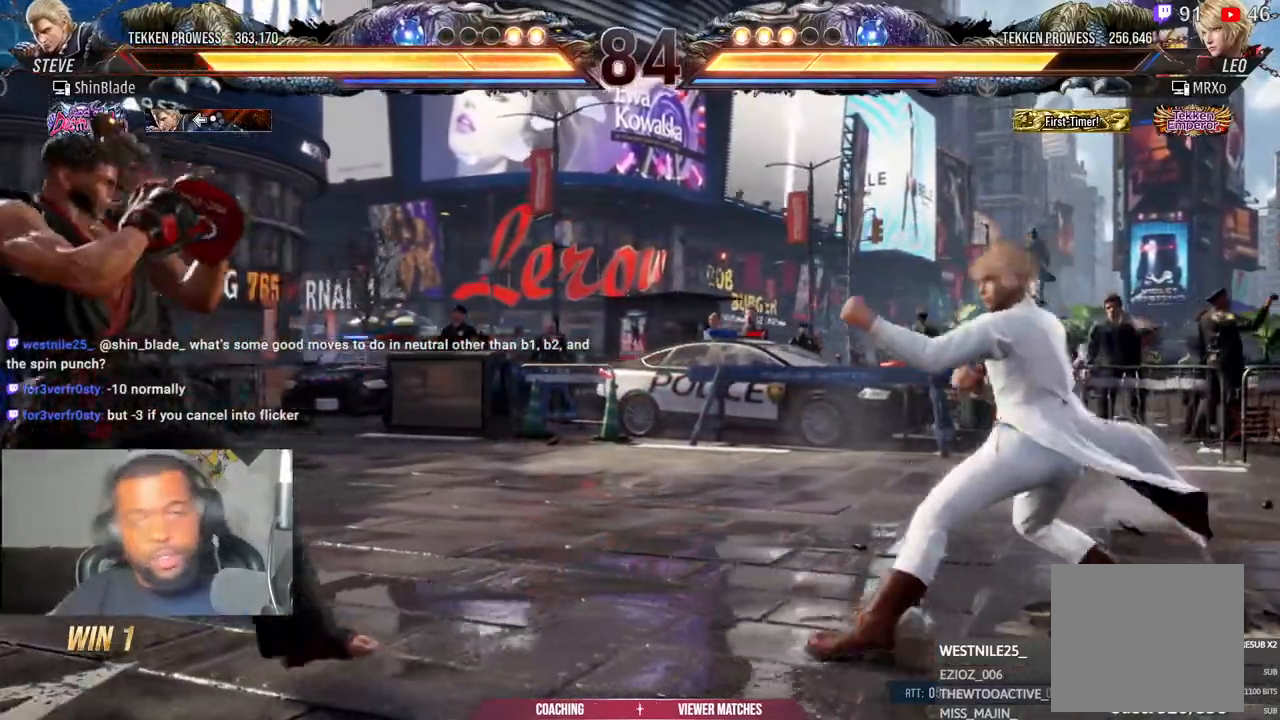
{"dt_ms": 500, "buttons": ["DPAD_LEFT"], "left_stick": "center", "right_stick": "center", "events": [[17, "DPAD_LEFT", "up"], [100, "DPAD_LEFT", "down"], [117, "DPAD_DOWN", "up"], [350, "DPAD_DOWN", "down"], [367, "DPAD_DOWN", "up"], [367, "DPAD_LEFT", "up"], [417, "DPAD_LEFT", "down"]]}
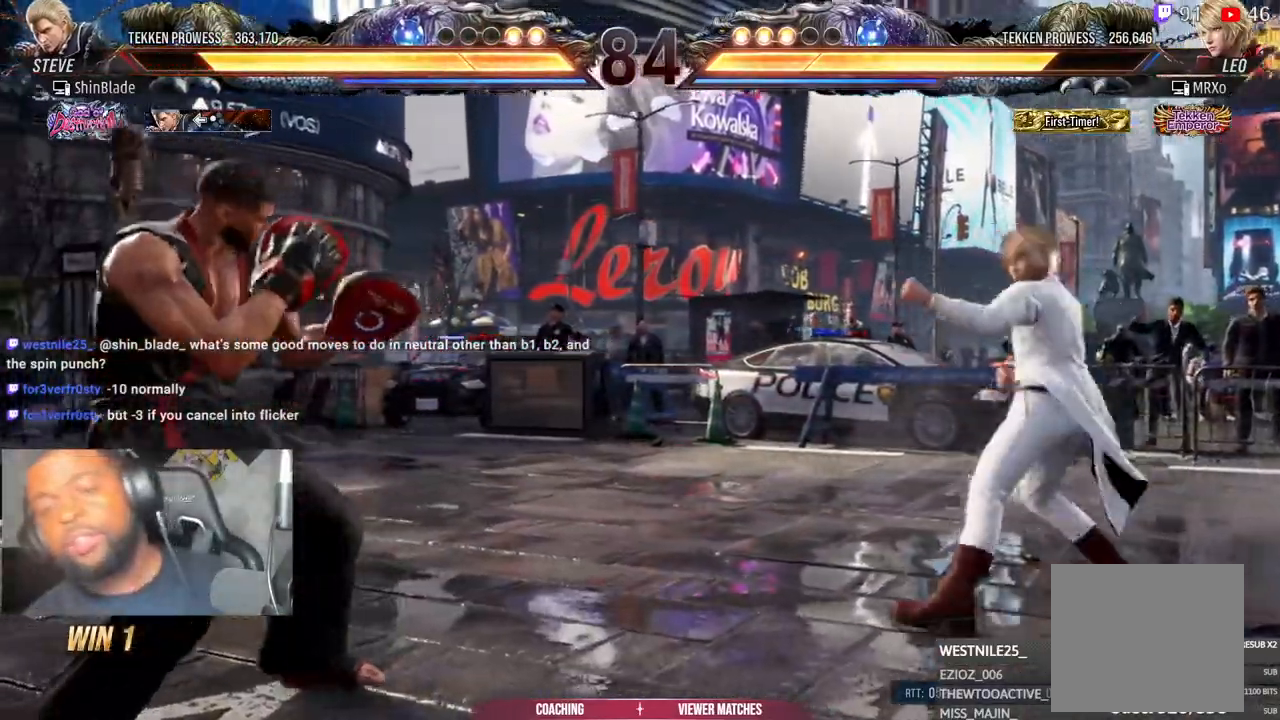
{"dt_ms": 500, "buttons": ["DPAD_LEFT"], "left_stick": "center", "right_stick": "center", "events": [[100, "DPAD_DOWN", "down"], [167, "DPAD_DOWN", "up"], [350, "DPAD_DOWN", "down"], [400, "DPAD_DOWN", "up"], [450, "DPAD_LEFT", "up"], [500, "DPAD_LEFT", "down"]]}
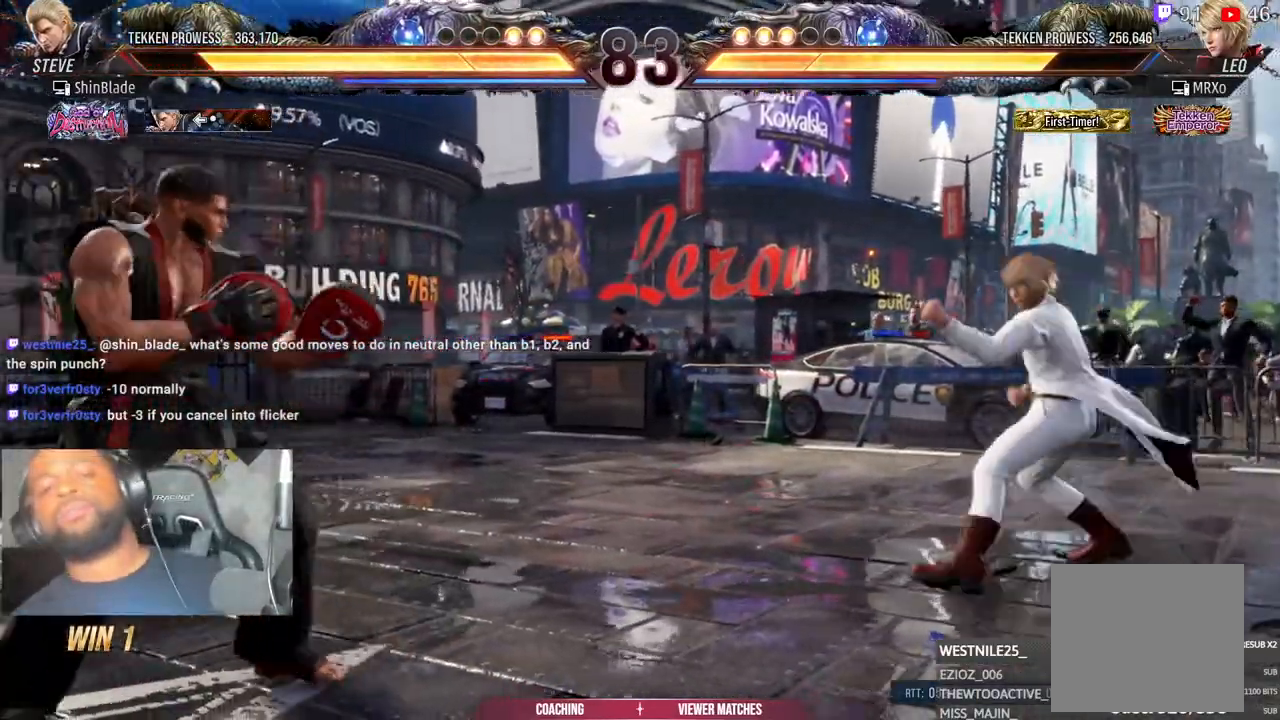
{"dt_ms": 500, "buttons": [], "left_stick": "center", "right_stick": "center", "events": [[150, "DPAD_LEFT", "up"], [167, "DPAD_LEFT", "down"], [367, "DPAD_DOWN", "down"], [367, "DPAD_LEFT", "up"], [400, "DPAD_DOWN", "up"], [400, "DPAD_LEFT", "down"], [500, "DPAD_LEFT", "up"]]}
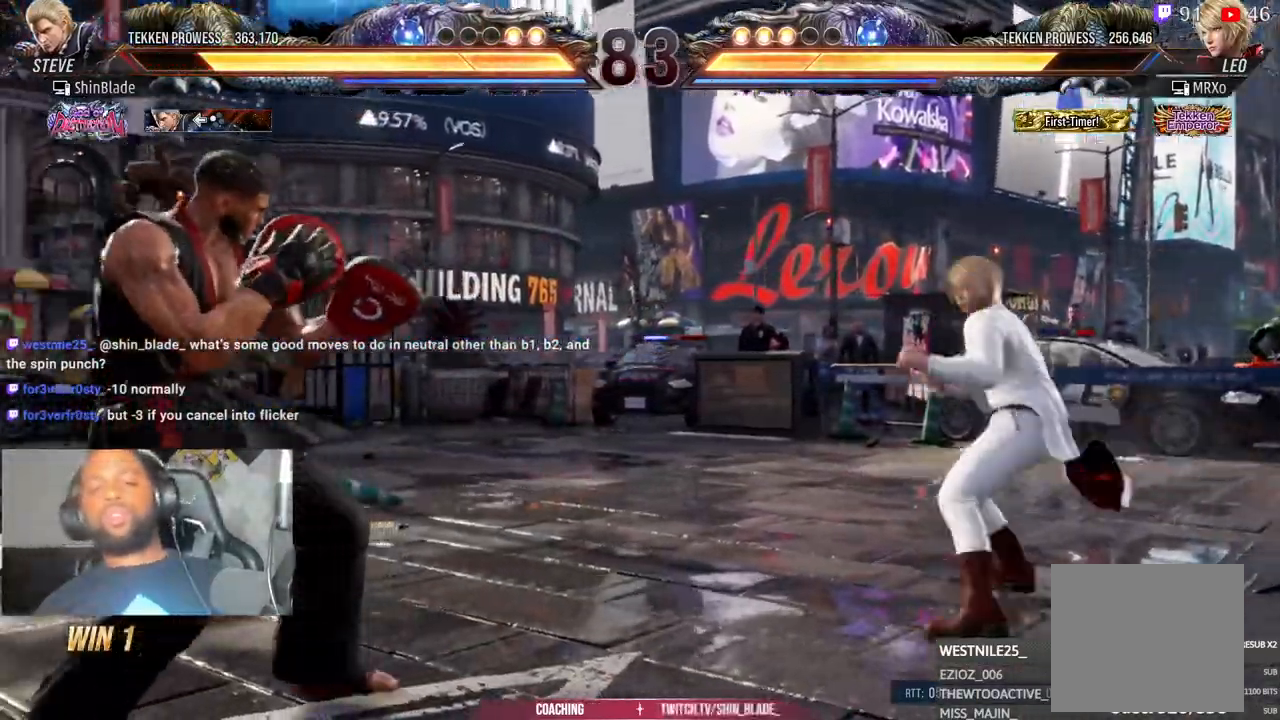
{"dt_ms": 500, "buttons": ["DPAD_LEFT"], "left_stick": "center", "right_stick": "center", "events": [[50, "DPAD_LEFT", "down"], [200, "DPAD_LEFT", "up"], [300, "DPAD_LEFT", "down"], [400, "DPAD_LEFT", "up"], [450, "DPAD_LEFT", "down"], [467, "DPAD_DOWN", "down"], [500, "DPAD_DOWN", "up"]]}
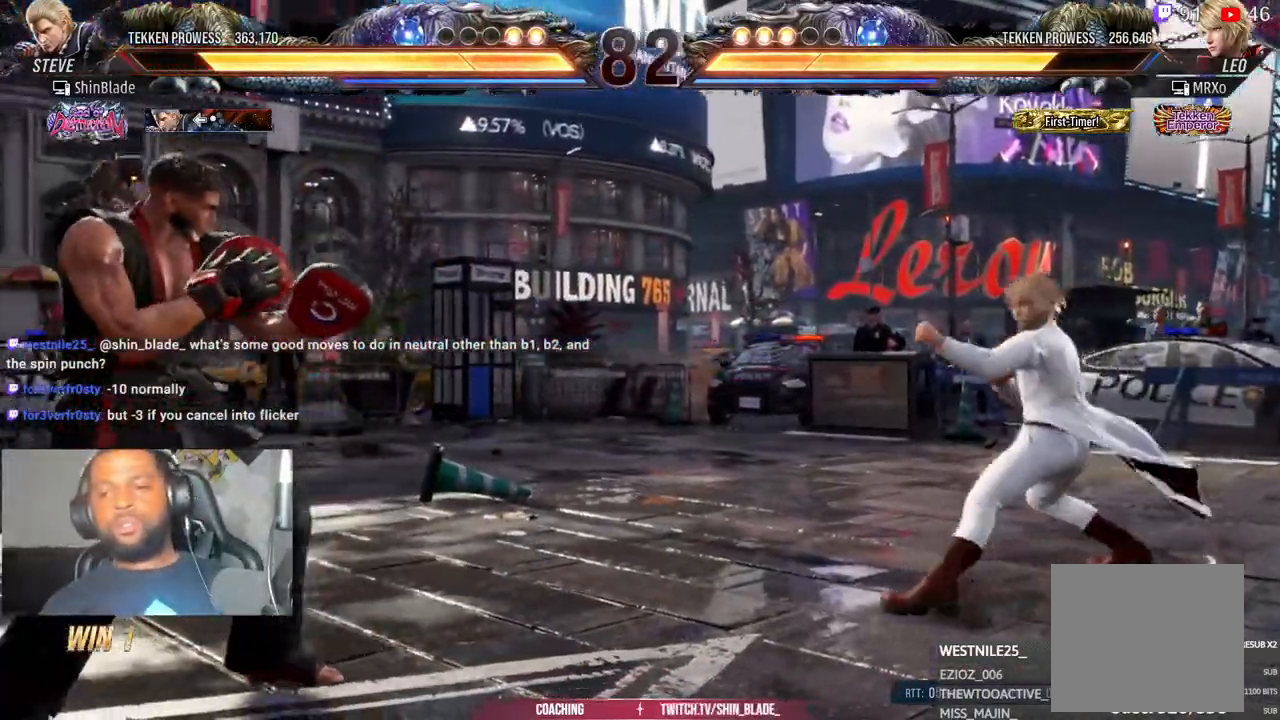
{"dt_ms": 500, "buttons": ["DPAD_LEFT"], "left_stick": "center", "right_stick": "center", "events": [[100, "DPAD_LEFT", "up"], [183, "DPAD_DOWN", "down"], [200, "DPAD_LEFT", "down"], [233, "DPAD_DOWN", "up"], [317, "DPAD_LEFT", "up"], [383, "DPAD_LEFT", "down"], [433, "DPAD_DOWN", "down"], [483, "DPAD_DOWN", "up"]]}
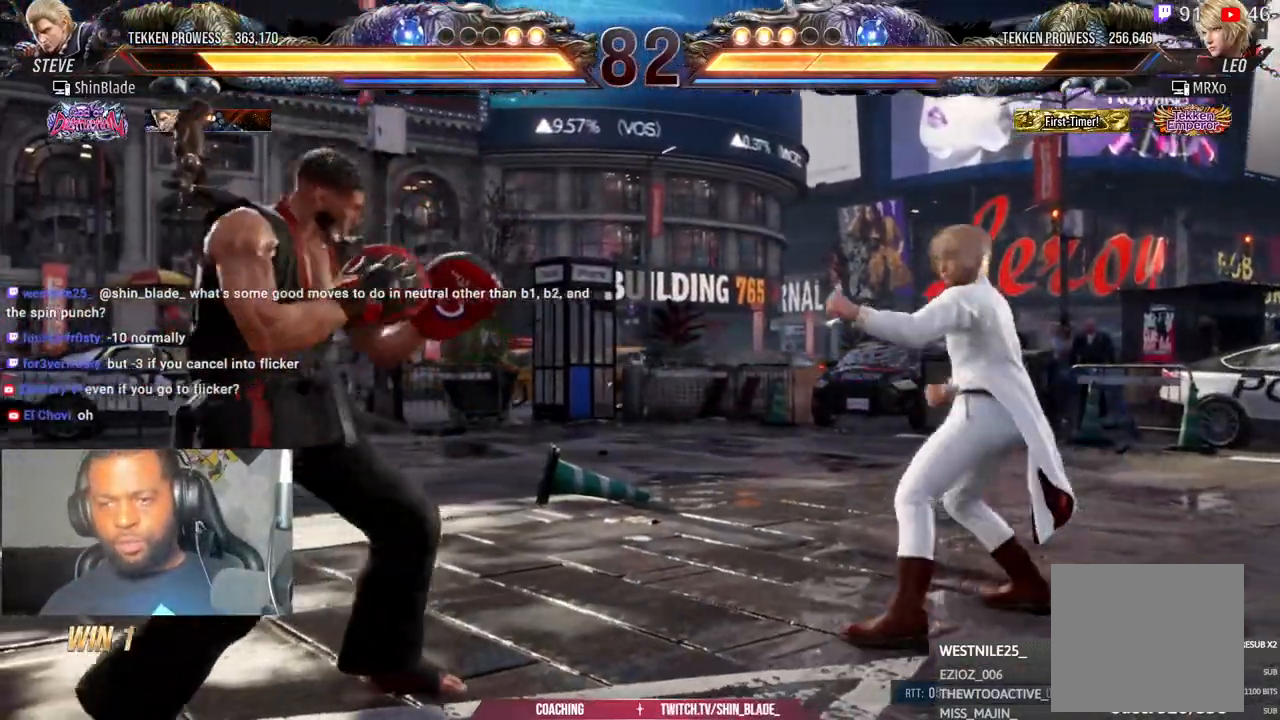
{"dt_ms": 500, "buttons": ["DPAD_LEFT"], "left_stick": "center", "right_stick": "center", "events": [[50, "DPAD_LEFT", "up"], [117, "DPAD_LEFT", "down"], [217, "DPAD_DOWN", "down"], [300, "DPAD_DOWN", "up"], [383, "DPAD_LEFT", "up"], [400, "DPAD_LEFT", "down"]]}
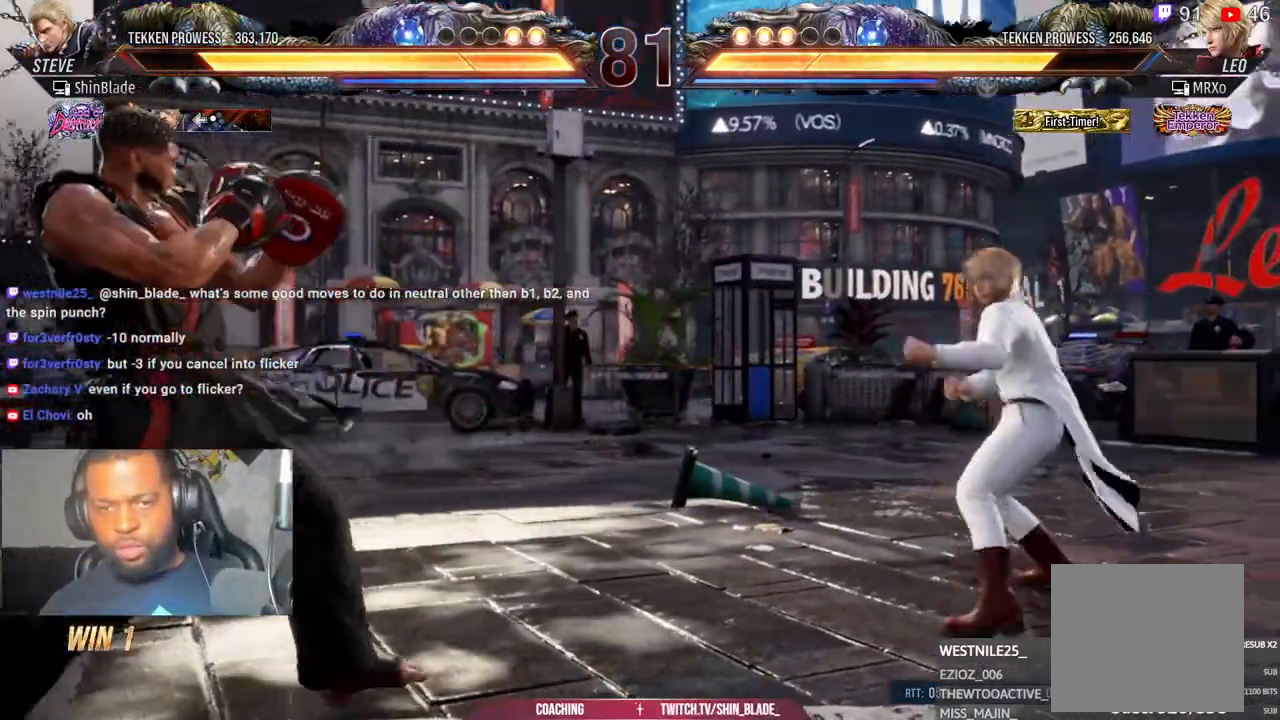
{"dt_ms": 500, "buttons": ["DPAD_LEFT"], "left_stick": "center", "right_stick": "center", "events": [[217, "DPAD_LEFT", "up"], [267, "DPAD_LEFT", "down"], [450, "DPAD_LEFT", "up"], [483, "DPAD_LEFT", "down"]]}
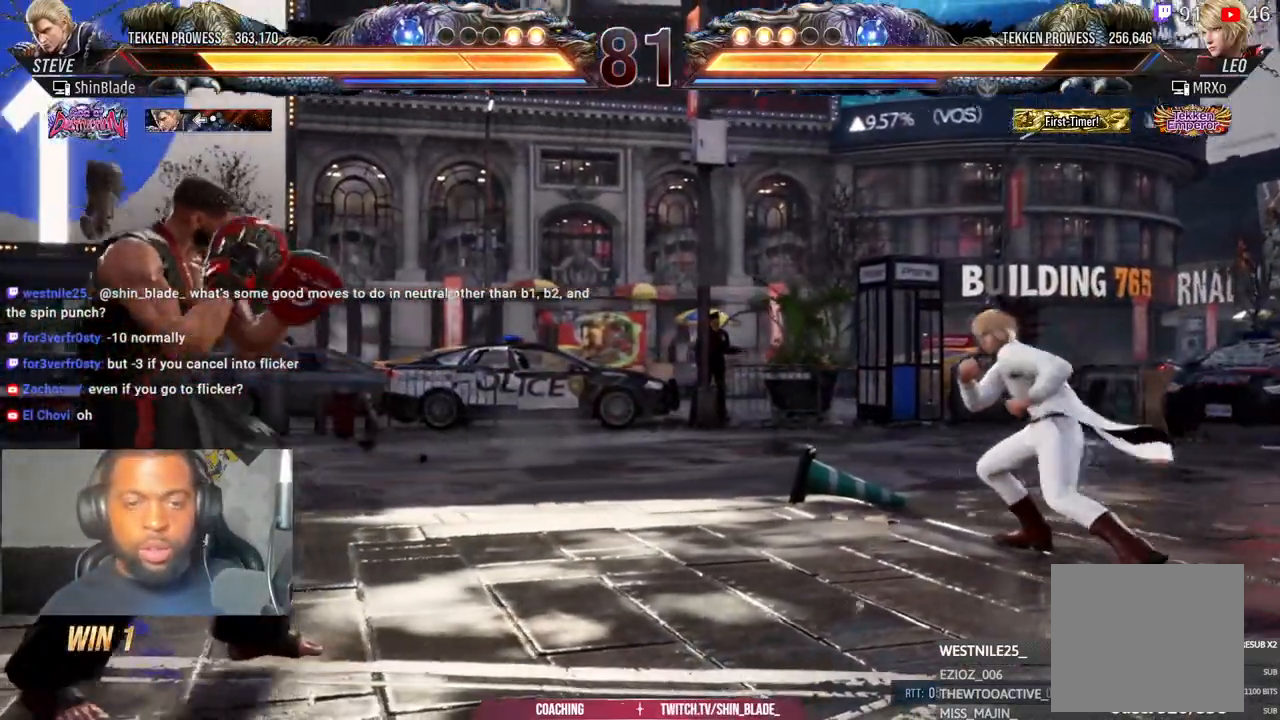
{"dt_ms": 500, "buttons": [], "left_stick": "center", "right_stick": "center", "events": [[200, "DPAD_UP", "down"], [217, "CROSS", "down"], [333, "DPAD_LEFT", "up"], [350, "CROSS", "up"], [367, "DPAD_UP", "up"]]}
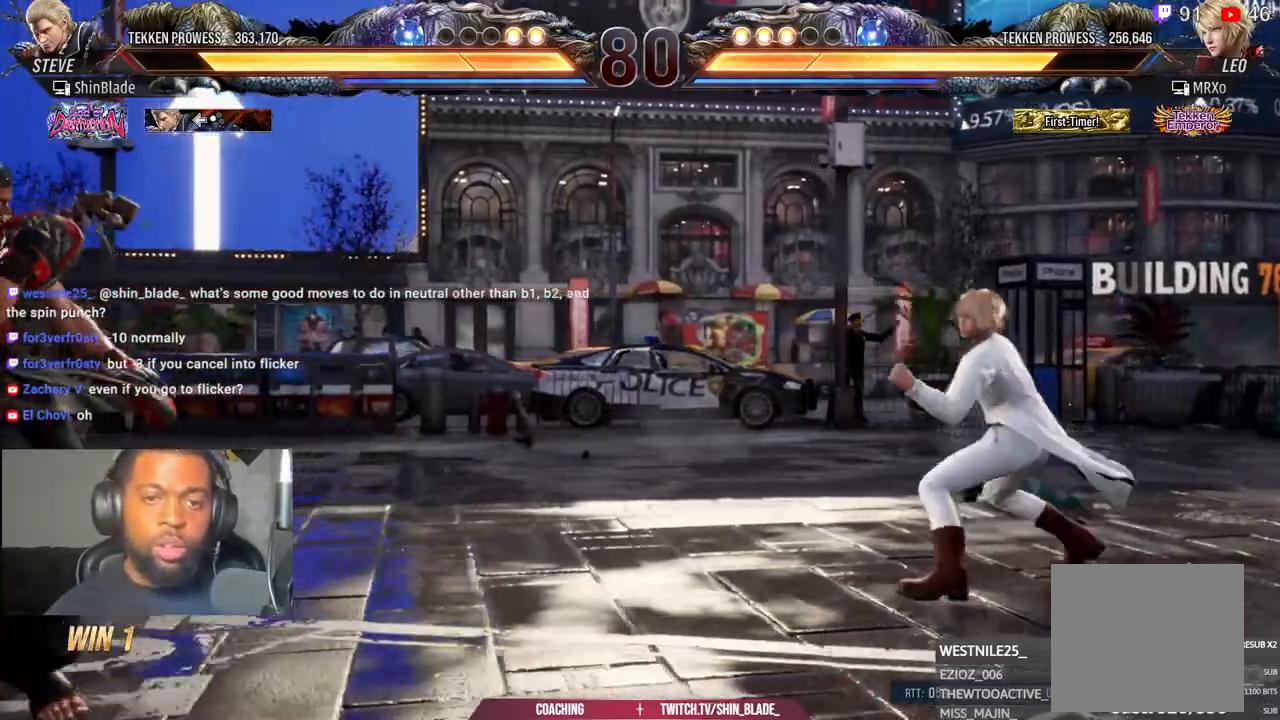
{"dt_ms": 500, "buttons": [], "left_stick": "center", "right_stick": "center", "events": [[217, "SQUARE", "down"], [217, "TRIANGLE", "down"], [317, "SQUARE", "up"], [317, "TRIANGLE", "up"]]}
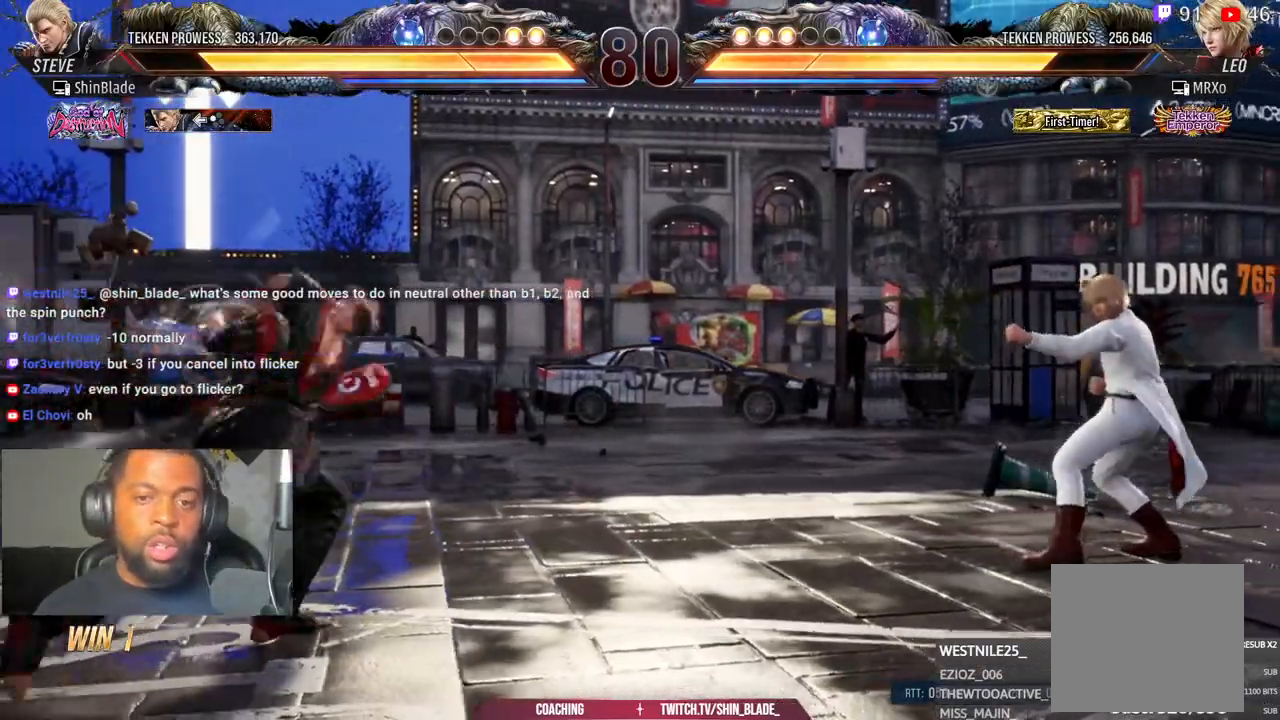
{"dt_ms": 500, "buttons": ["DPAD_LEFT"], "left_stick": "center", "right_stick": "center", "events": [[467, "DPAD_LEFT", "down"]]}
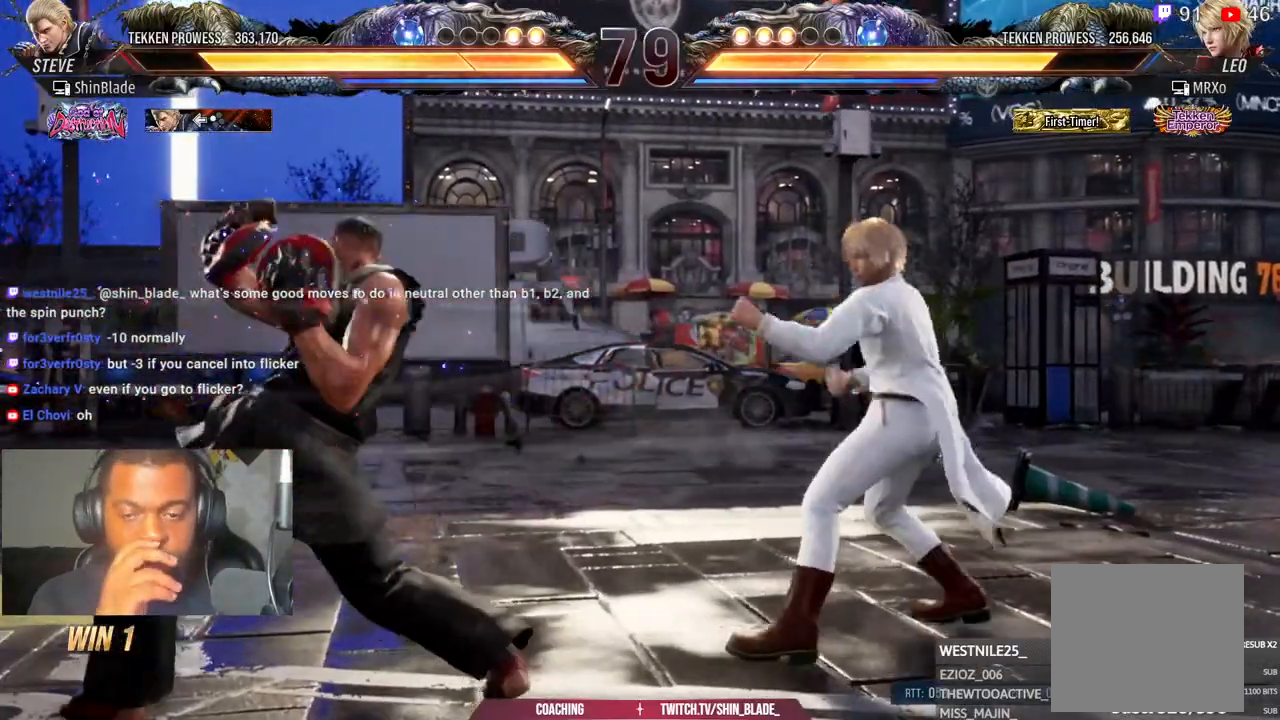
{"dt_ms": 500, "buttons": ["DPAD_LEFT"], "left_stick": "center", "right_stick": "center", "events": [[100, "DPAD_LEFT", "up"], [150, "DPAD_LEFT", "down"], [267, "DPAD_DOWN", "down"], [350, "DPAD_DOWN", "up"], [417, "DPAD_LEFT", "up"], [450, "DPAD_LEFT", "down"]]}
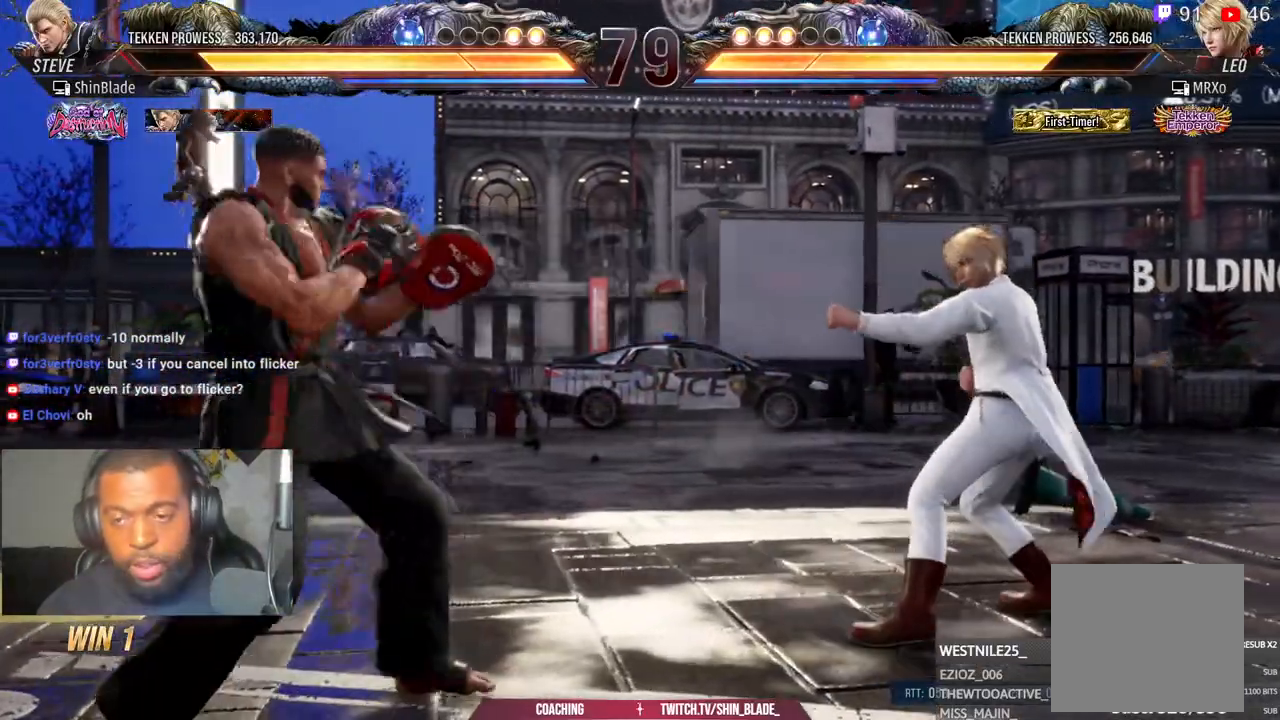
{"dt_ms": 500, "buttons": [], "left_stick": "center", "right_stick": "center", "events": [[150, "DPAD_LEFT", "up"], [150, "DPAD_UP", "down"], [167, "DPAD_LEFT", "down"], [217, "CROSS", "down"], [317, "DPAD_LEFT", "up"], [350, "CROSS", "up"], [350, "DPAD_UP", "up"]]}
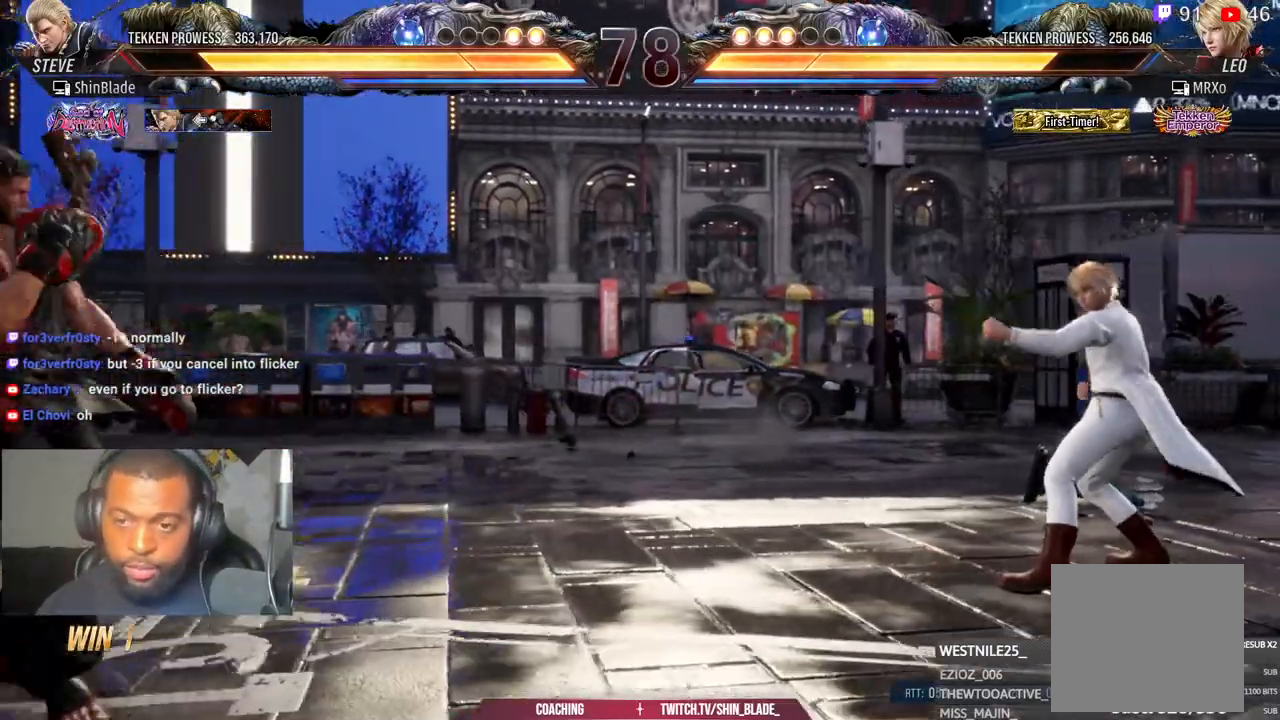
{"dt_ms": 500, "buttons": ["DPAD_LEFT"], "left_stick": "center", "right_stick": "center", "events": [[67, "DPAD_RIGHT", "down"], [167, "DPAD_DOWN", "down"], [200, "CROSS", "down"], [250, "DPAD_RIGHT", "up"], [317, "DPAD_LEFT", "down"], [350, "CROSS", "up"], [500, "DPAD_DOWN", "up"]]}